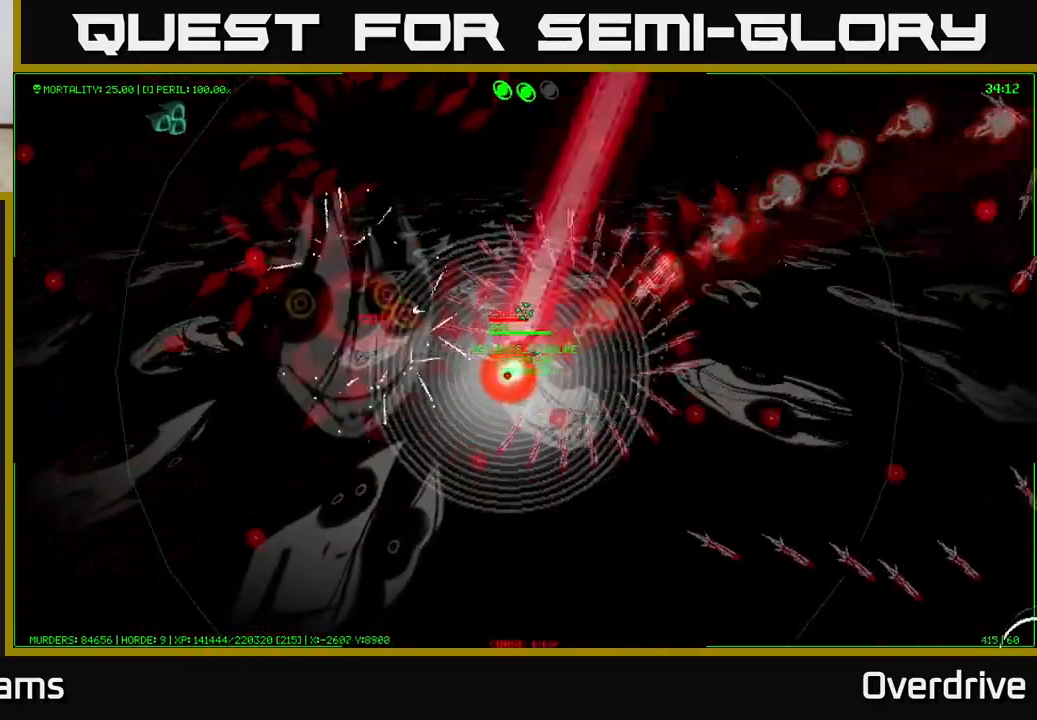
Gameplay with a controller (Xbox layout); each line is a JSON object with the inputs held at the frame after it. "events" lists button and stick changes between this image and that frame as [ms after this image, input, new state], when the widget could be followed in between.
{"buttons": [], "left_stick": "down-right", "right_stick": "center", "events": [[33, "left_stick", "down"], [467, "left_stick", "down-right"]]}
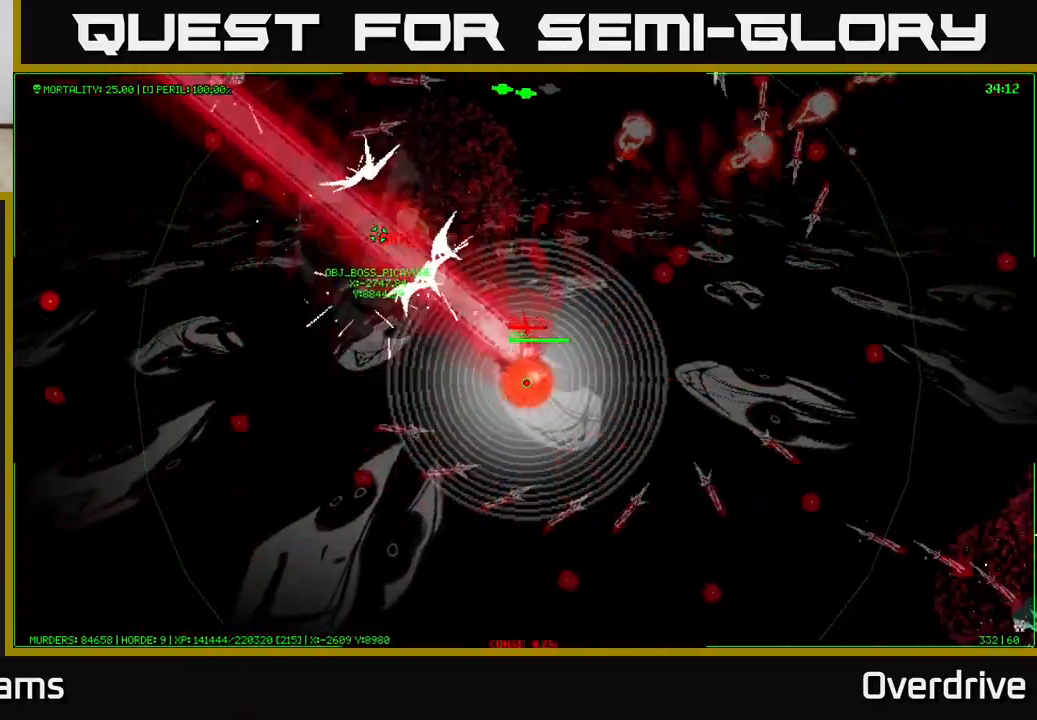
{"buttons": [], "left_stick": "center", "right_stick": "center", "events": [[233, "left_stick", "down"], [500, "left_stick", "center"]]}
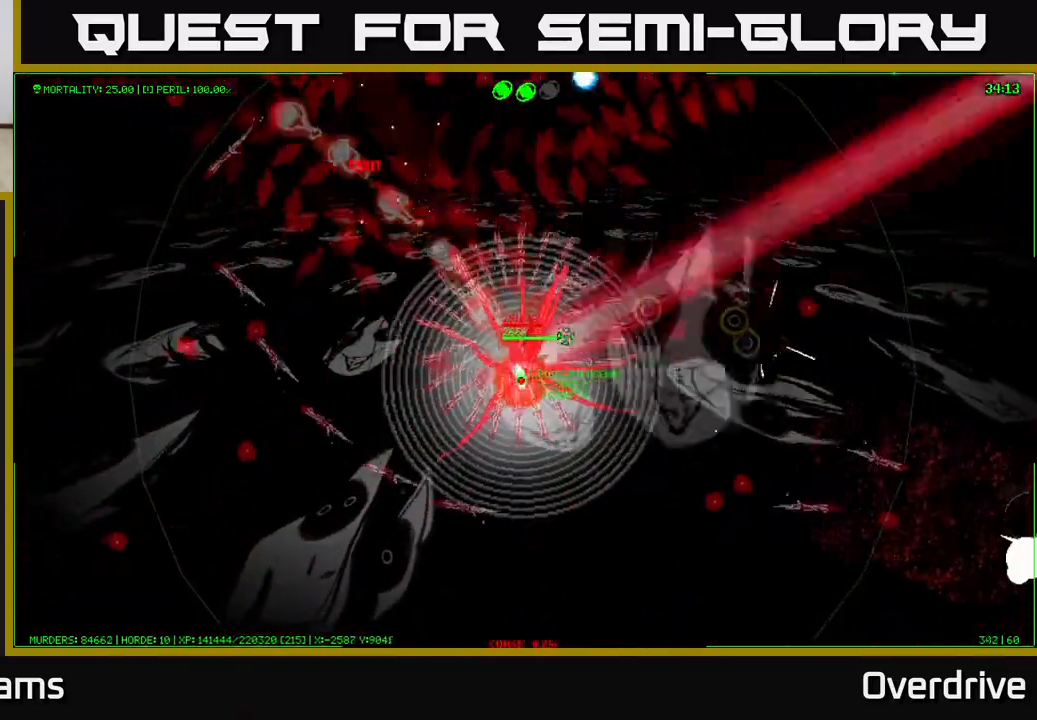
{"buttons": [], "left_stick": "down-left", "right_stick": "center", "events": [[133, "left_stick", "down"], [400, "left_stick", "down-left"]]}
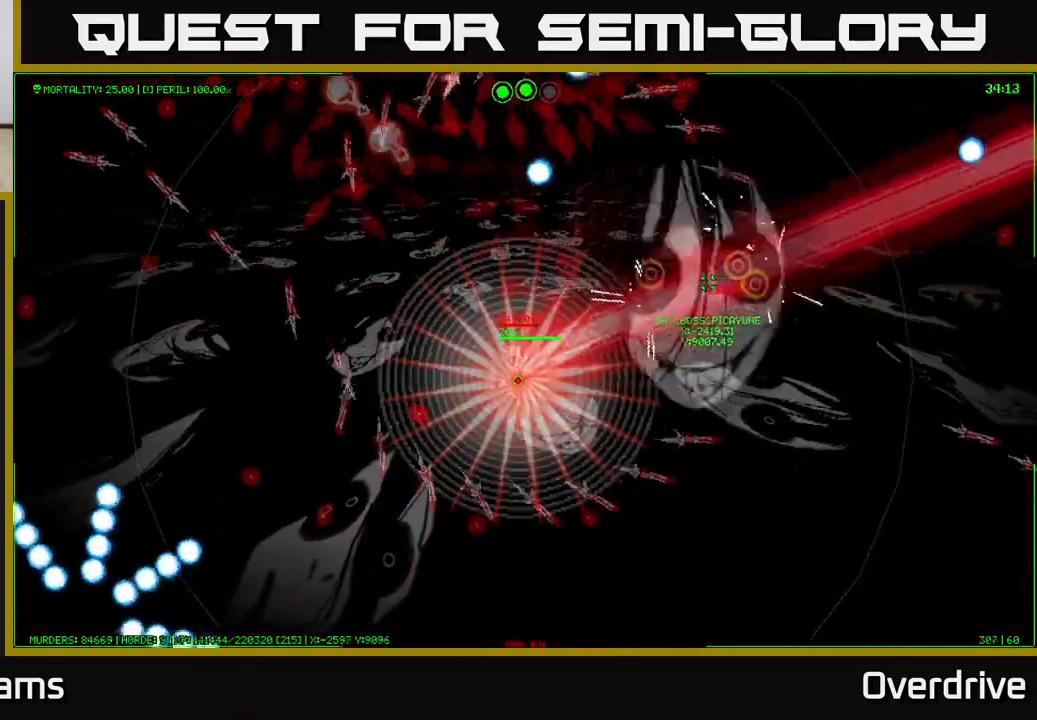
{"buttons": [], "left_stick": "down-right", "right_stick": "center", "events": [[117, "left_stick", "down-right"]]}
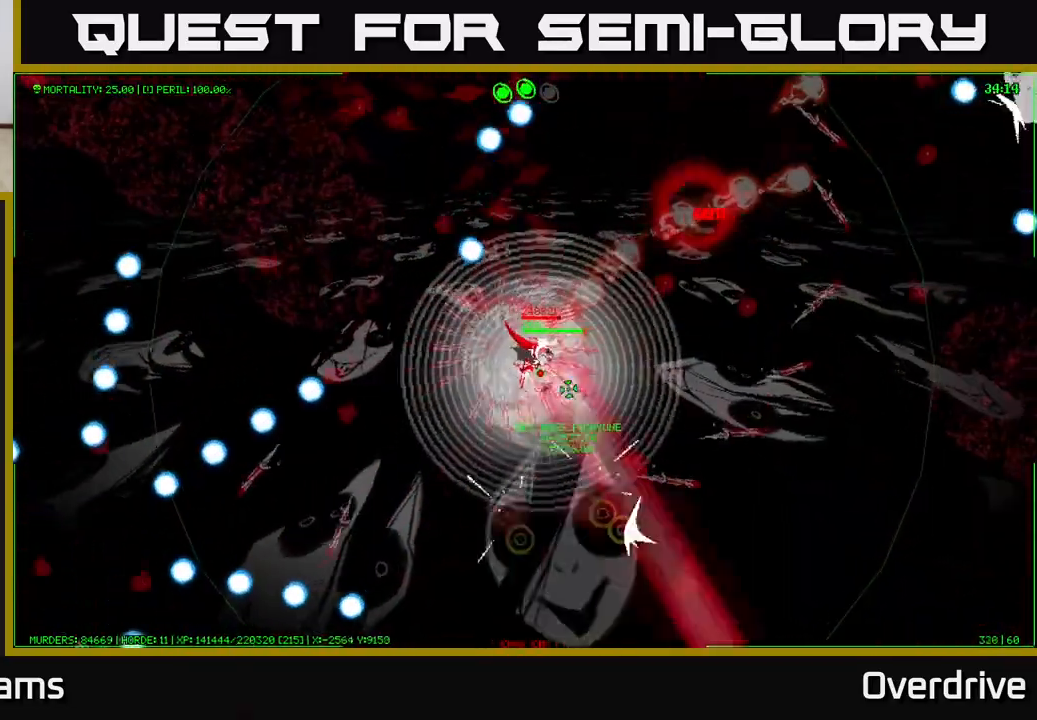
{"buttons": [], "left_stick": "right", "right_stick": "center", "events": [[250, "left_stick", "down"], [433, "left_stick", "right"]]}
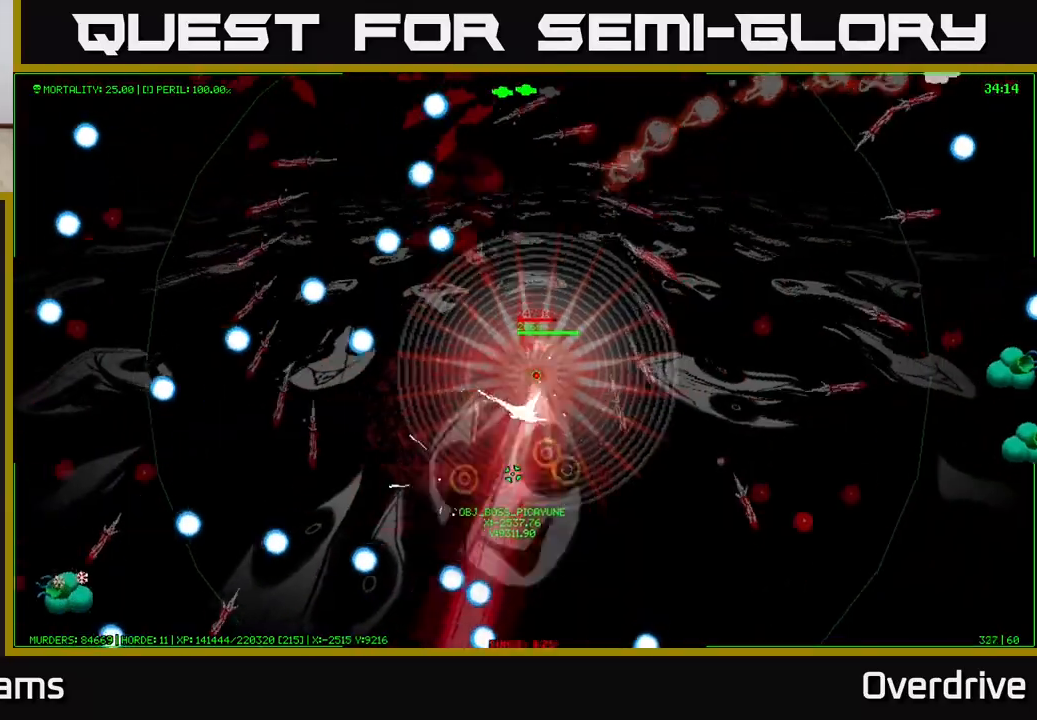
{"buttons": [], "left_stick": "right", "right_stick": "center", "events": []}
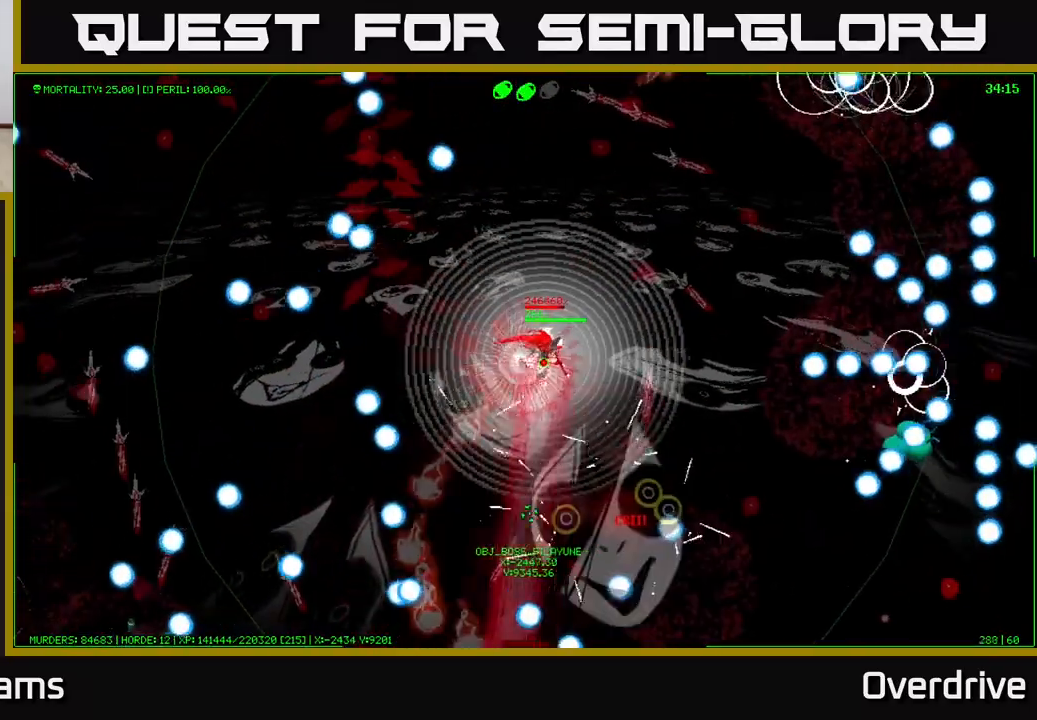
{"buttons": [], "left_stick": "up-right", "right_stick": "center", "events": [[33, "left_stick", "center"], [267, "left_stick", "up-left"], [383, "left_stick", "up"], [483, "left_stick", "up-right"]]}
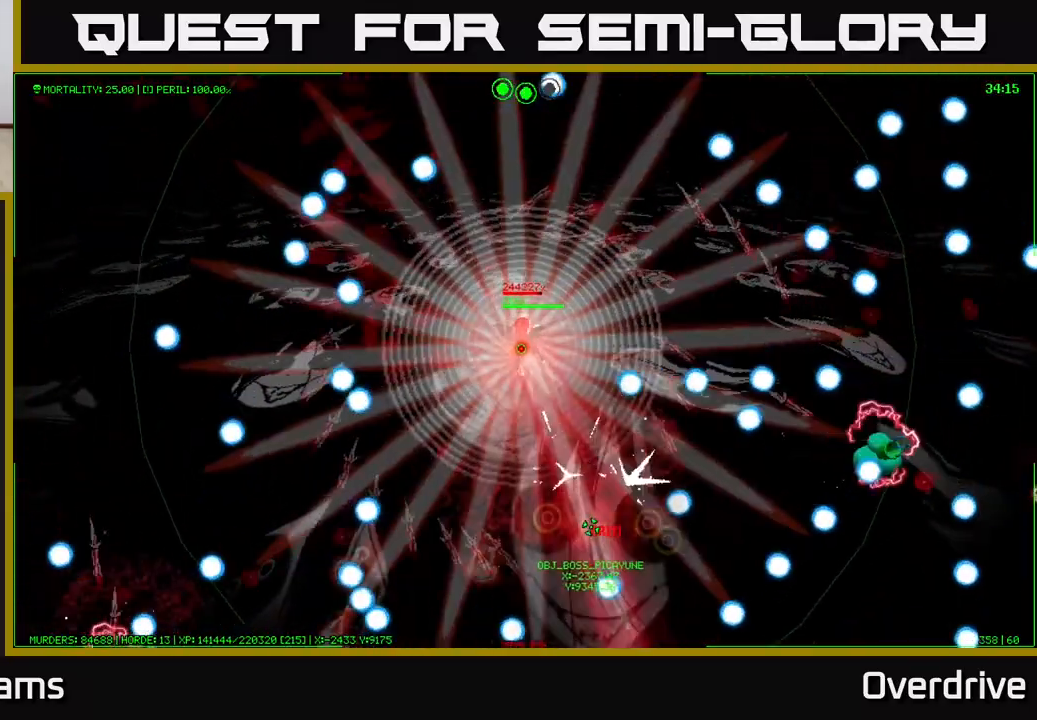
{"buttons": [], "left_stick": "up", "right_stick": "center", "events": [[167, "left_stick", "center"], [350, "left_stick", "up"]]}
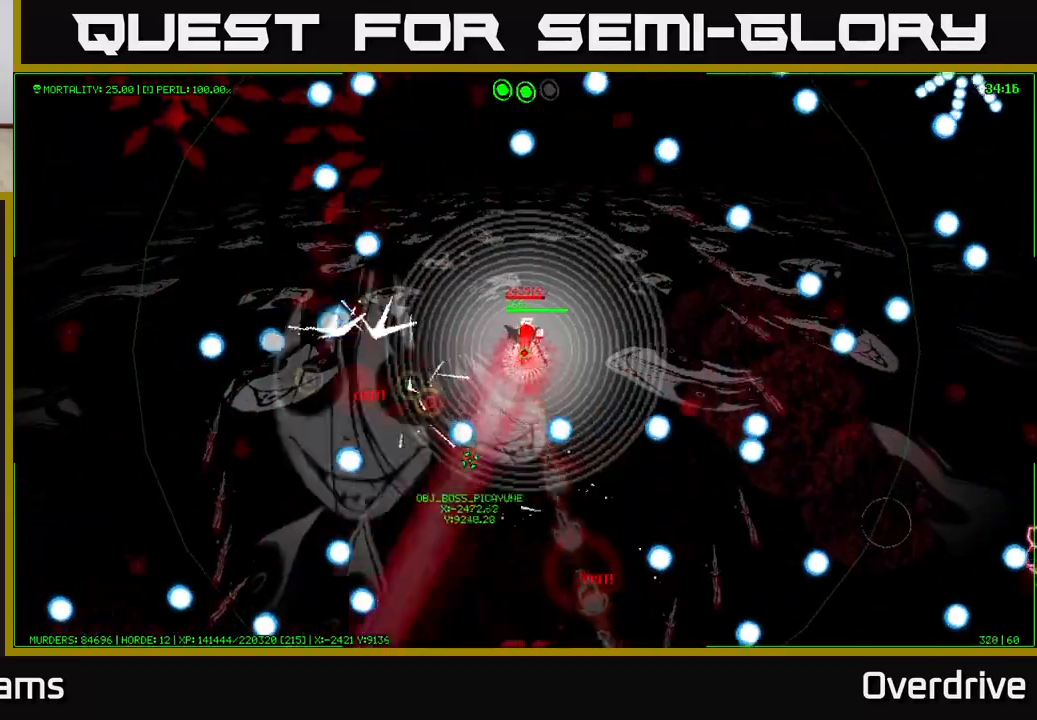
{"buttons": [], "left_stick": "center", "right_stick": "center", "events": [[33, "left_stick", "center"]]}
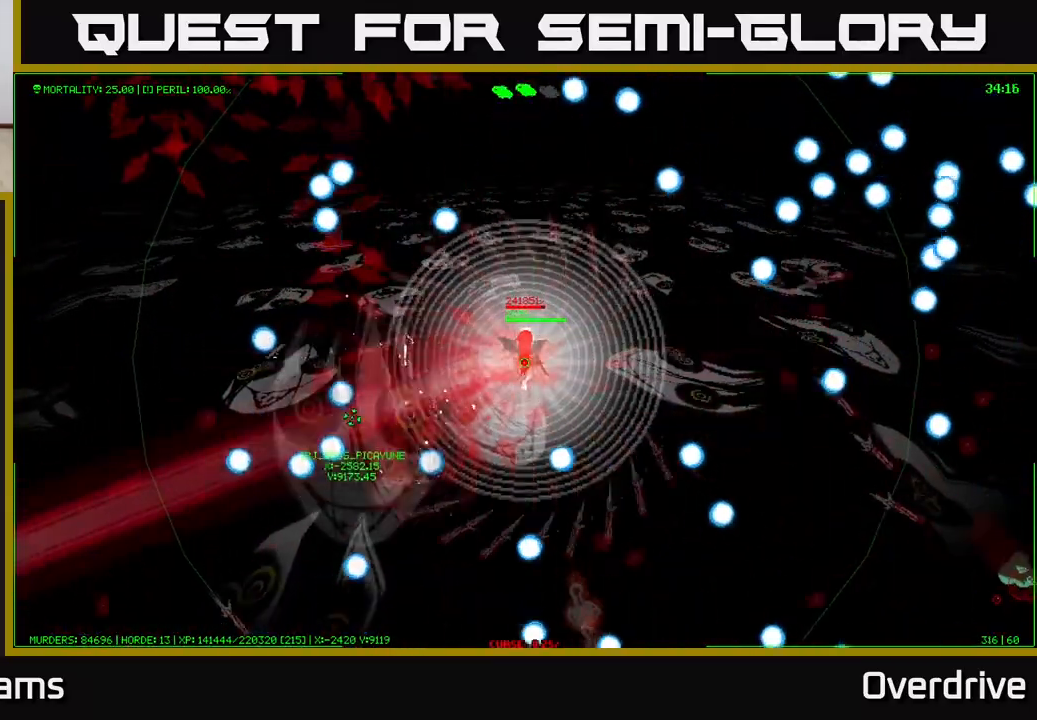
{"buttons": [], "left_stick": "down-right", "right_stick": "center", "events": [[117, "left_stick", "right"], [350, "left_stick", "down-right"]]}
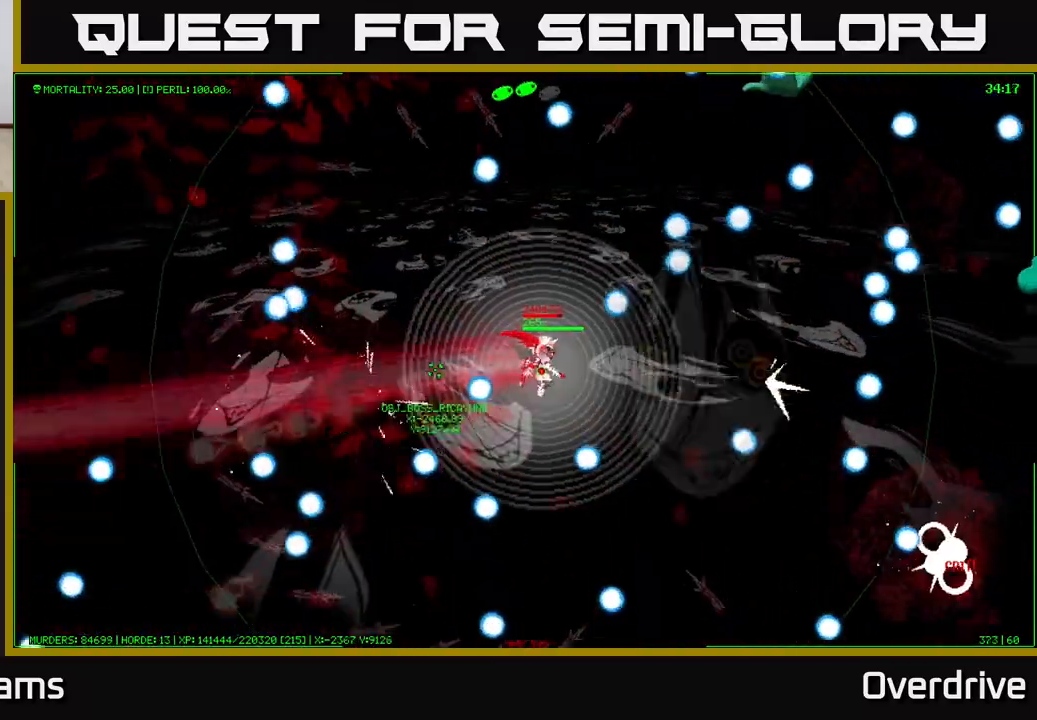
{"buttons": [], "left_stick": "down", "right_stick": "center", "events": [[233, "left_stick", "right"], [383, "left_stick", "center"], [483, "left_stick", "down"]]}
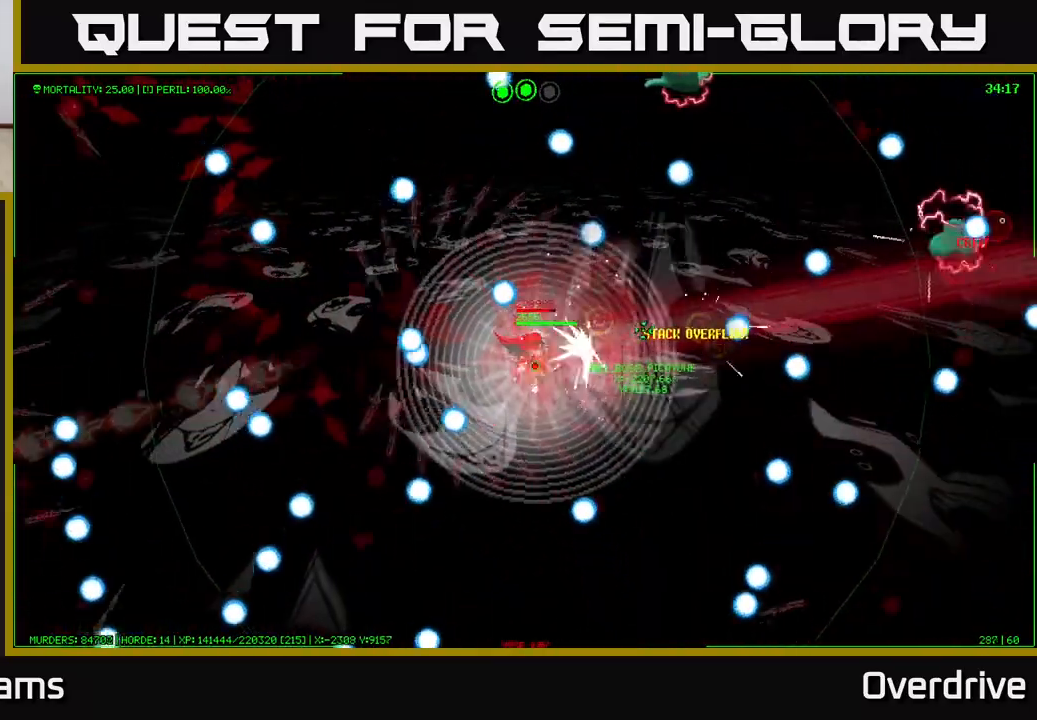
{"buttons": [], "left_stick": "down", "right_stick": "center", "events": [[117, "left_stick", "down-right"], [233, "left_stick", "center"], [433, "left_stick", "down"]]}
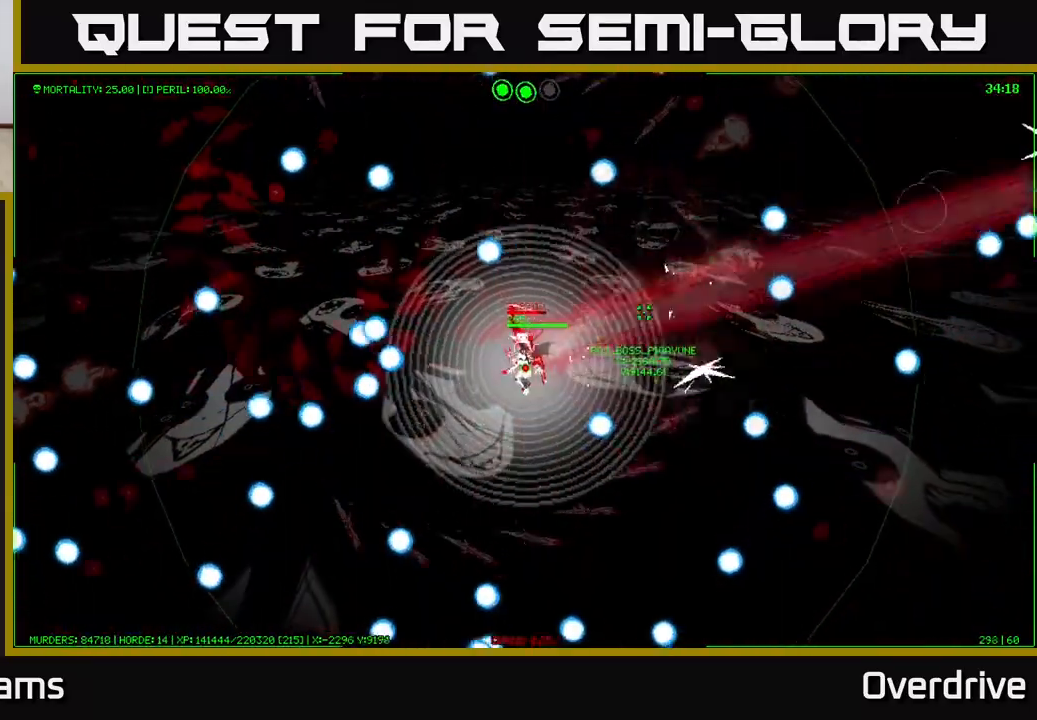
{"buttons": [], "left_stick": "center", "right_stick": "center", "events": [[100, "left_stick", "down-right"], [217, "left_stick", "center"], [317, "left_stick", "right"], [500, "left_stick", "center"]]}
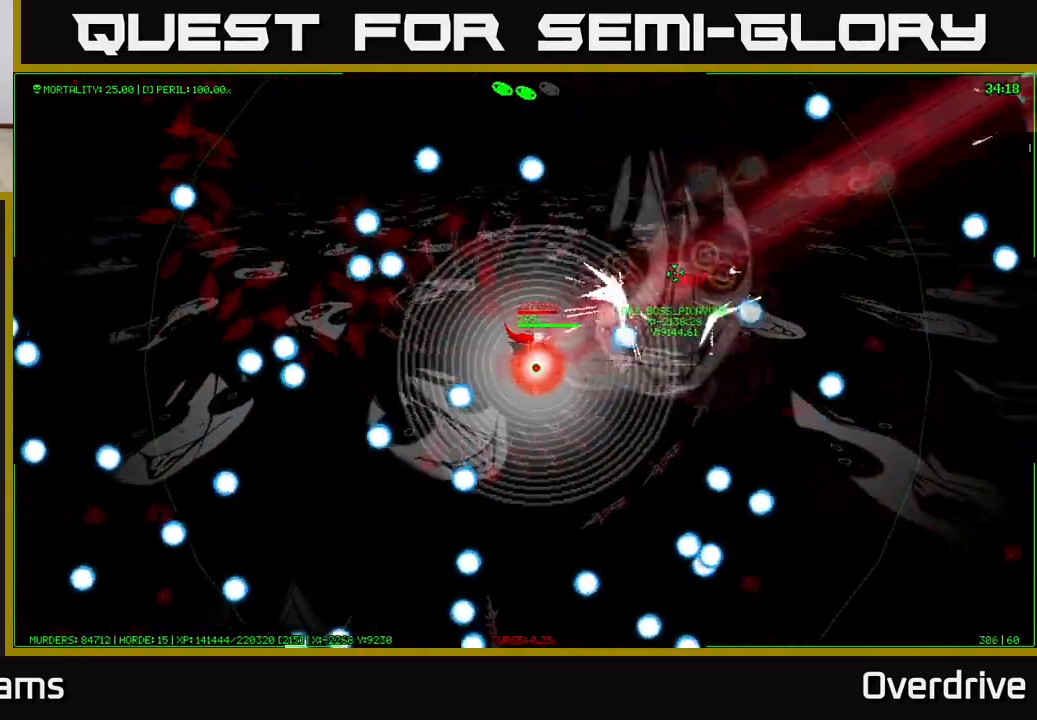
{"buttons": [], "left_stick": "center", "right_stick": "center", "events": [[183, "left_stick", "down-right"], [350, "left_stick", "down-left"], [400, "left_stick", "center"]]}
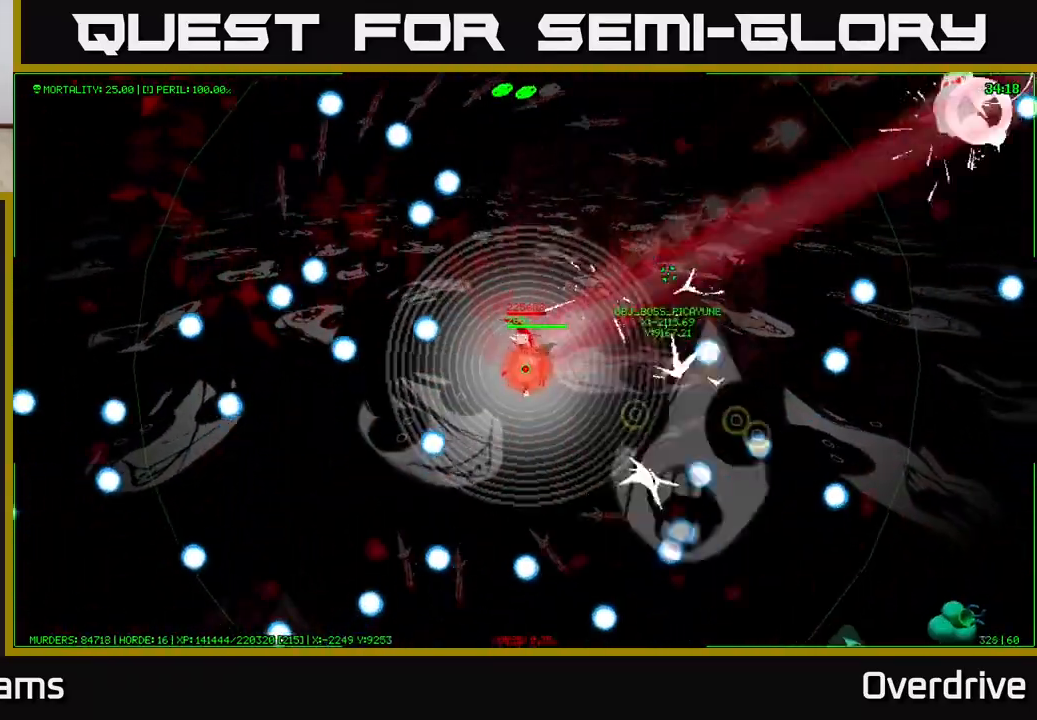
{"buttons": [], "left_stick": "center", "right_stick": "center", "events": []}
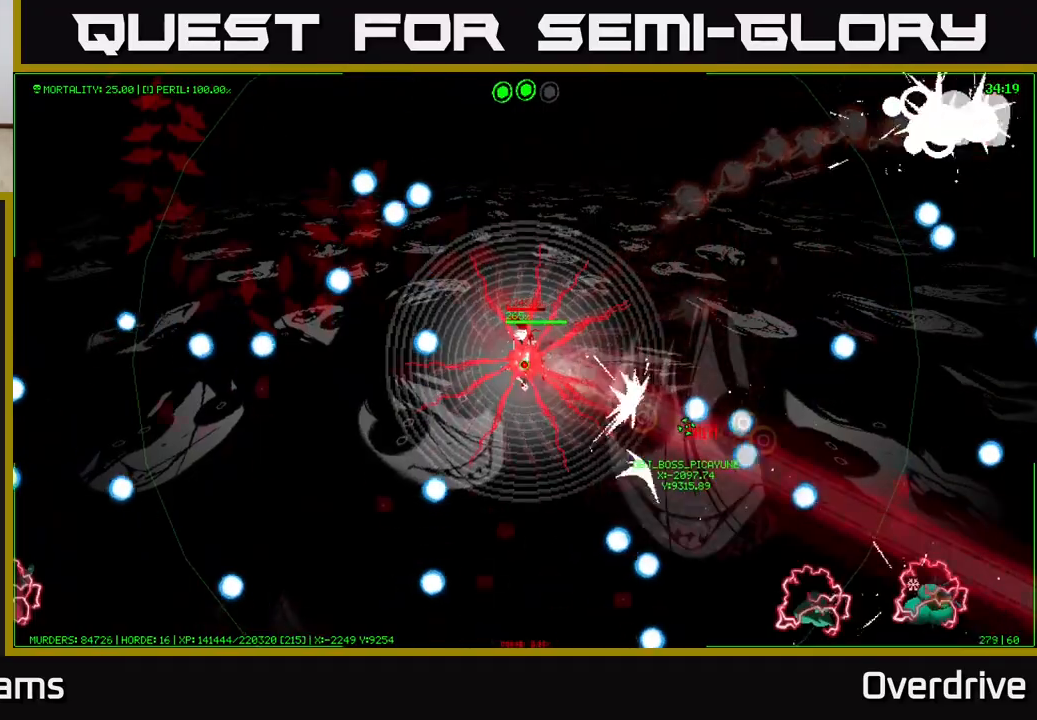
{"buttons": [], "left_stick": "center", "right_stick": "center", "events": []}
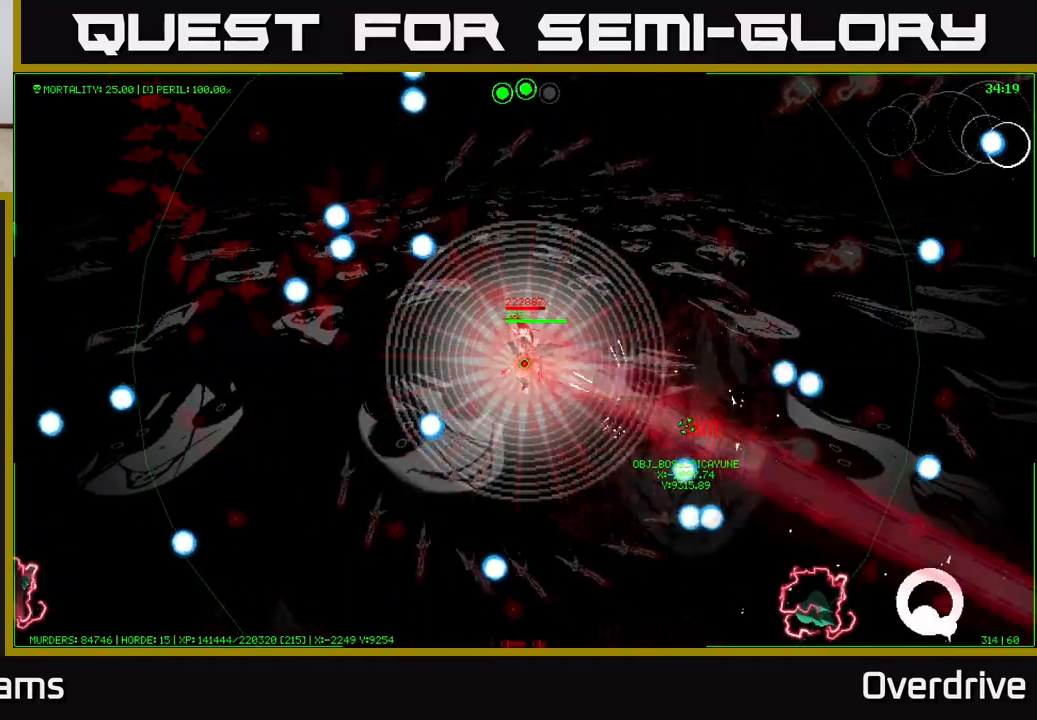
{"buttons": [], "left_stick": "down-left", "right_stick": "center", "events": [[317, "left_stick", "down-left"]]}
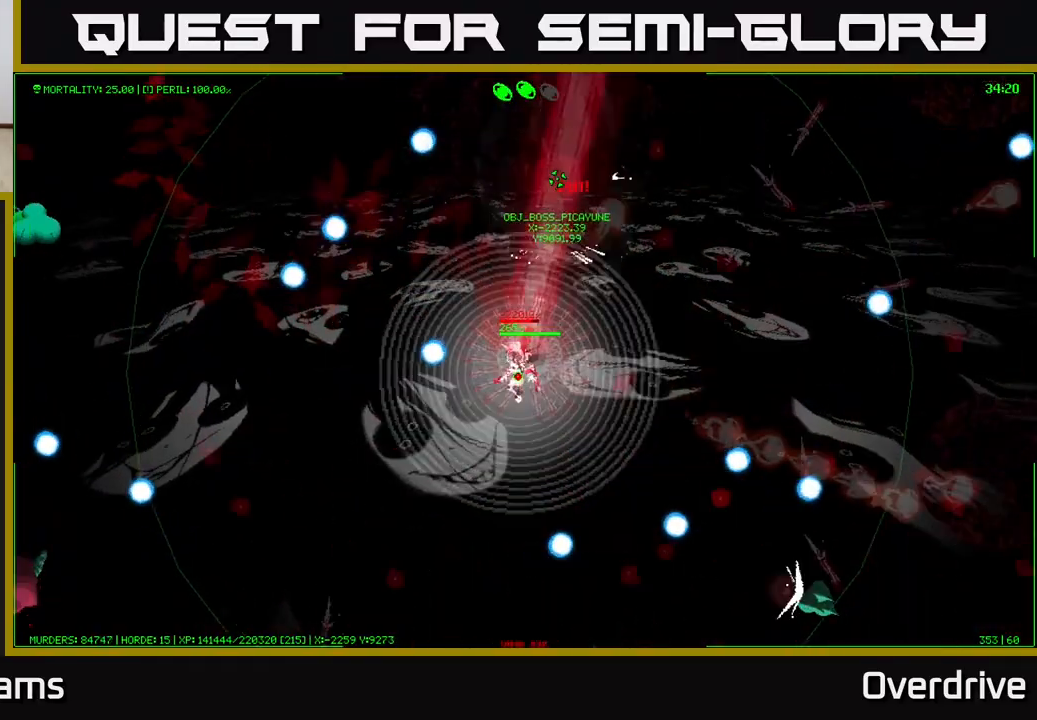
{"buttons": [], "left_stick": "down-left", "right_stick": "center", "events": []}
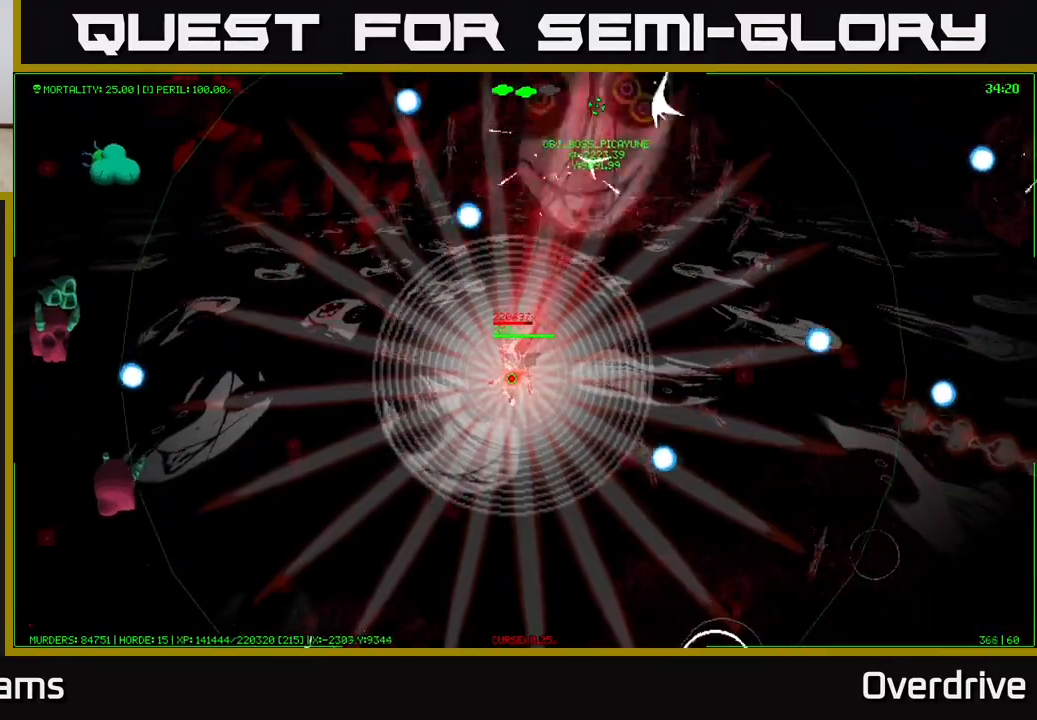
{"buttons": [], "left_stick": "down-left", "right_stick": "center", "events": []}
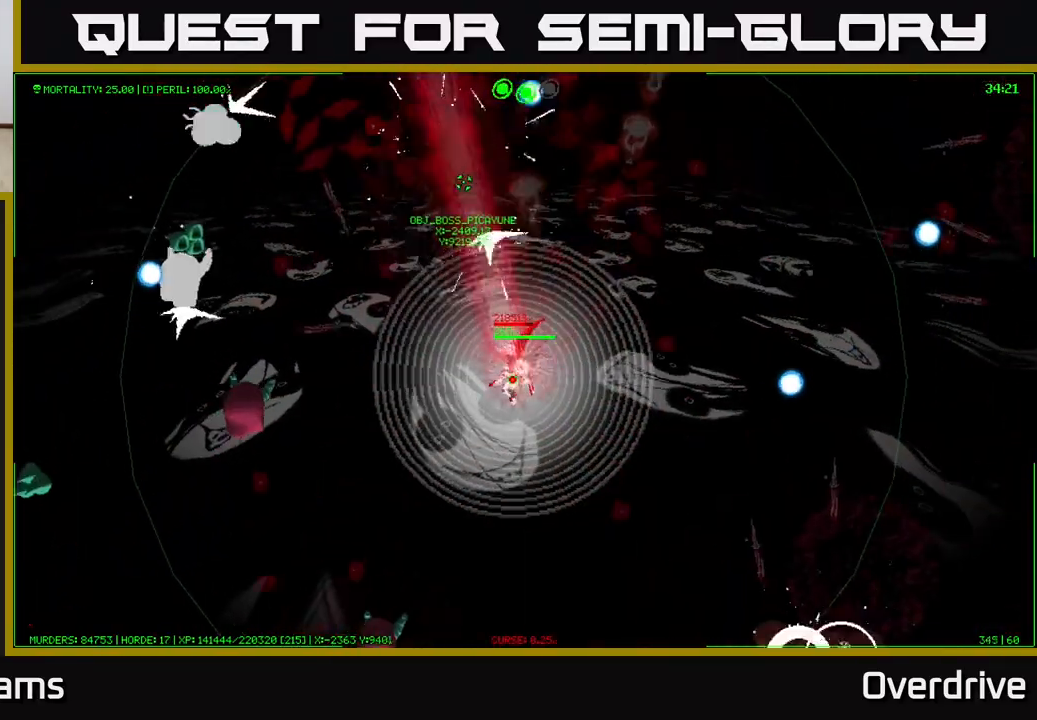
{"buttons": [], "left_stick": "down-right", "right_stick": "center", "events": [[383, "left_stick", "down-right"]]}
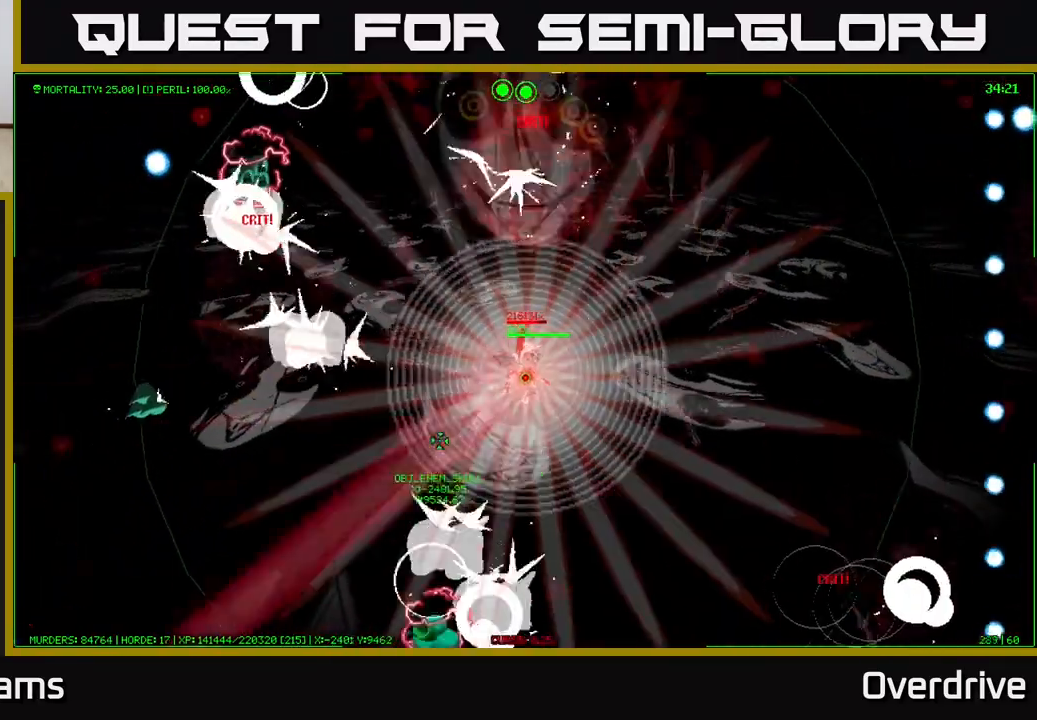
{"buttons": [], "left_stick": "left", "right_stick": "center", "events": [[33, "left_stick", "right"], [250, "left_stick", "up-right"], [483, "left_stick", "left"]]}
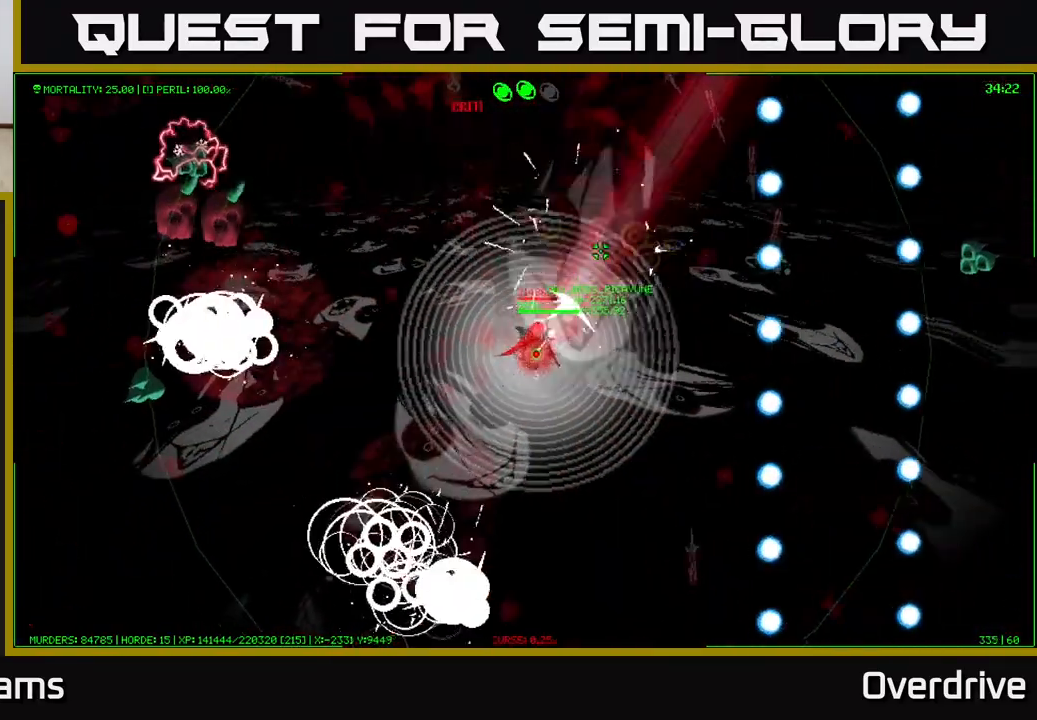
{"buttons": [], "left_stick": "center", "right_stick": "center", "events": [[117, "left_stick", "down-left"], [250, "left_stick", "center"]]}
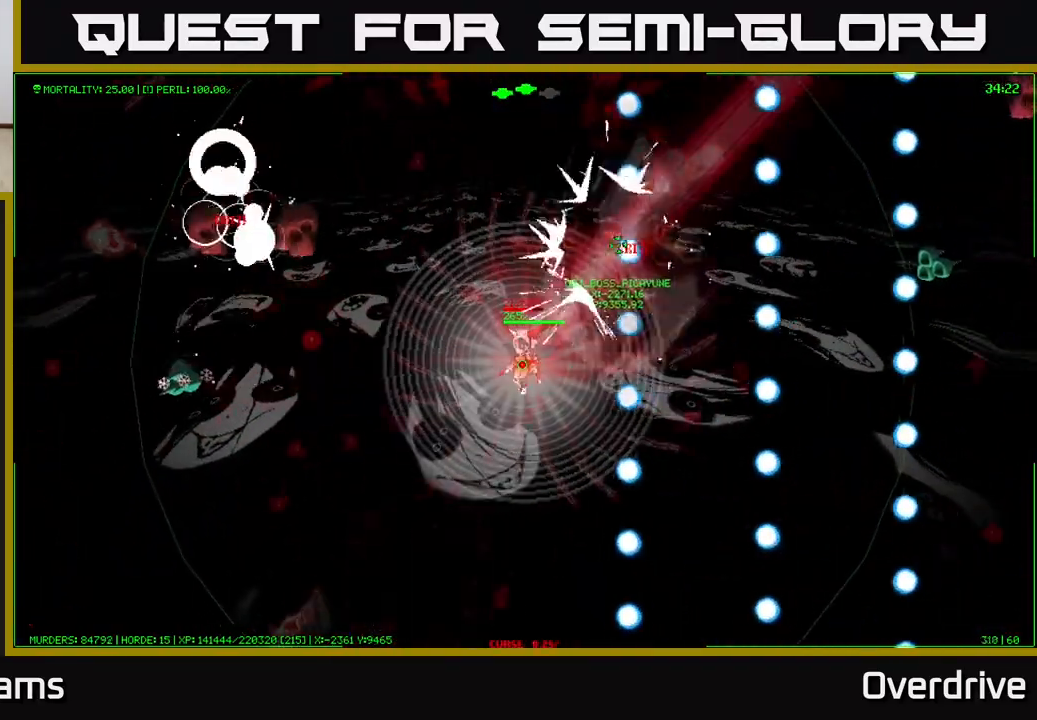
{"buttons": [], "left_stick": "up", "right_stick": "center", "events": [[467, "left_stick", "up"]]}
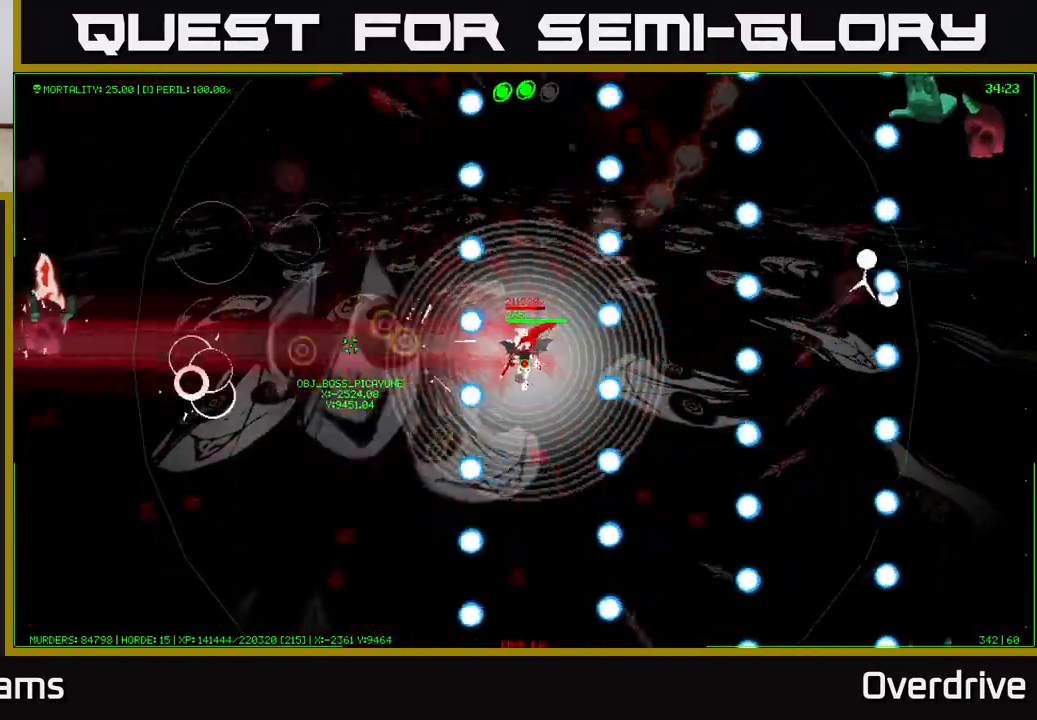
{"buttons": [], "left_stick": "up", "right_stick": "center", "events": [[67, "left_stick", "center"], [400, "left_stick", "up"]]}
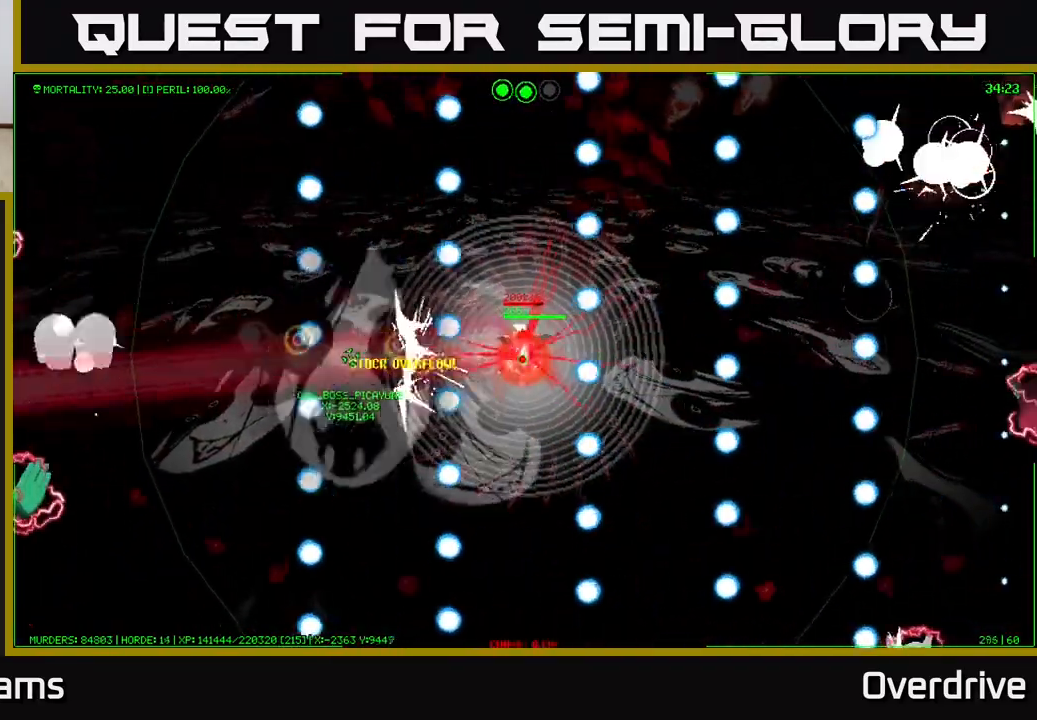
{"buttons": [], "left_stick": "center", "right_stick": "center", "events": [[83, "left_stick", "center"]]}
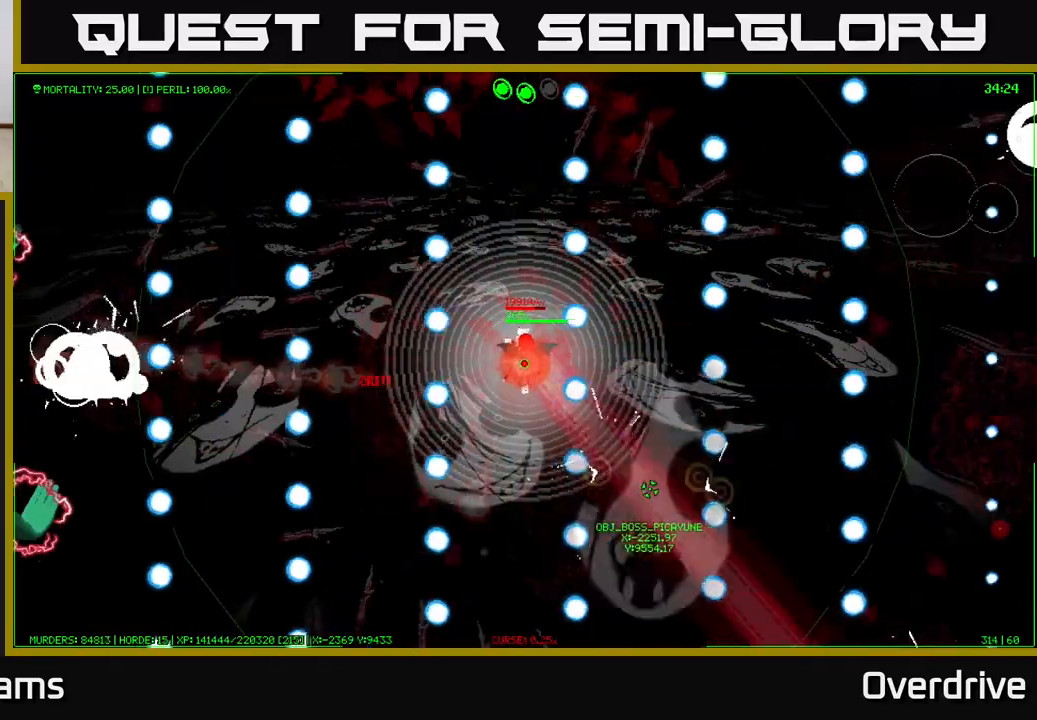
{"buttons": [], "left_stick": "down-left", "right_stick": "center", "events": [[217, "left_stick", "left"], [333, "left_stick", "down-left"]]}
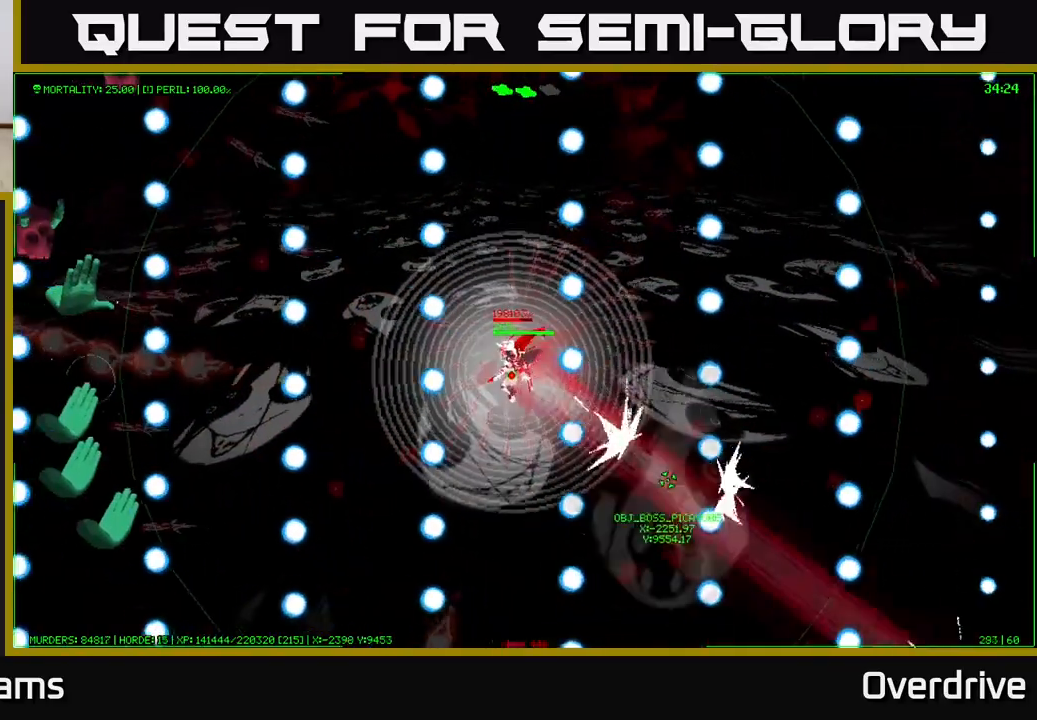
{"buttons": [], "left_stick": "down", "right_stick": "center", "events": [[117, "left_stick", "center"], [500, "left_stick", "down"]]}
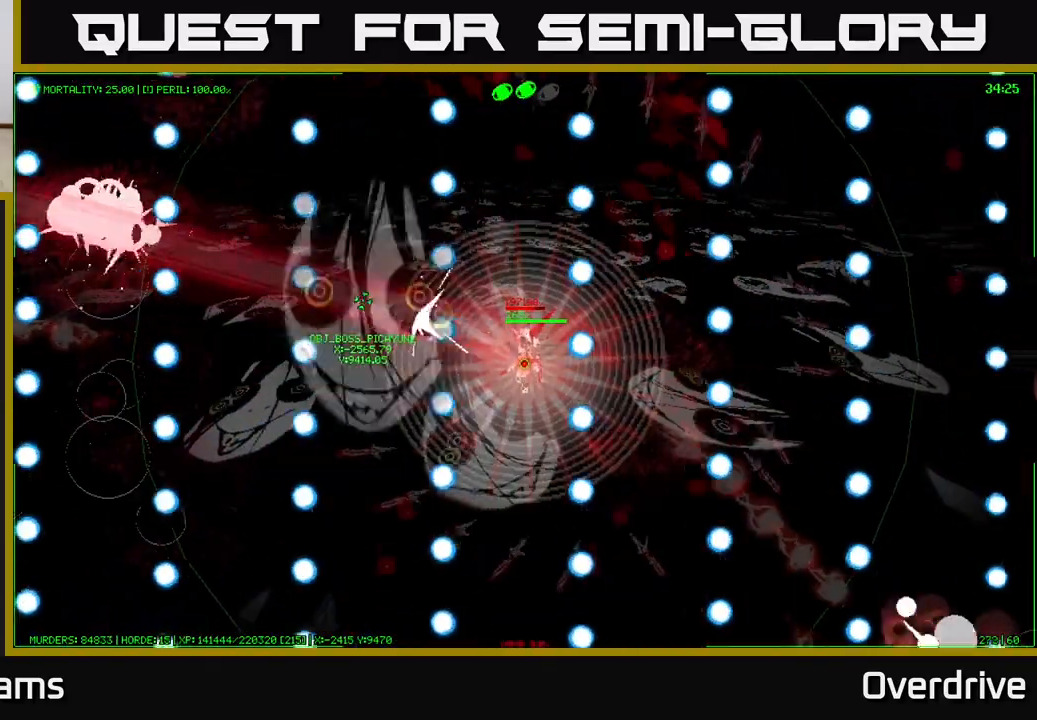
{"buttons": [], "left_stick": "center", "right_stick": "center", "events": [[150, "left_stick", "center"], [333, "left_stick", "up"], [483, "left_stick", "center"]]}
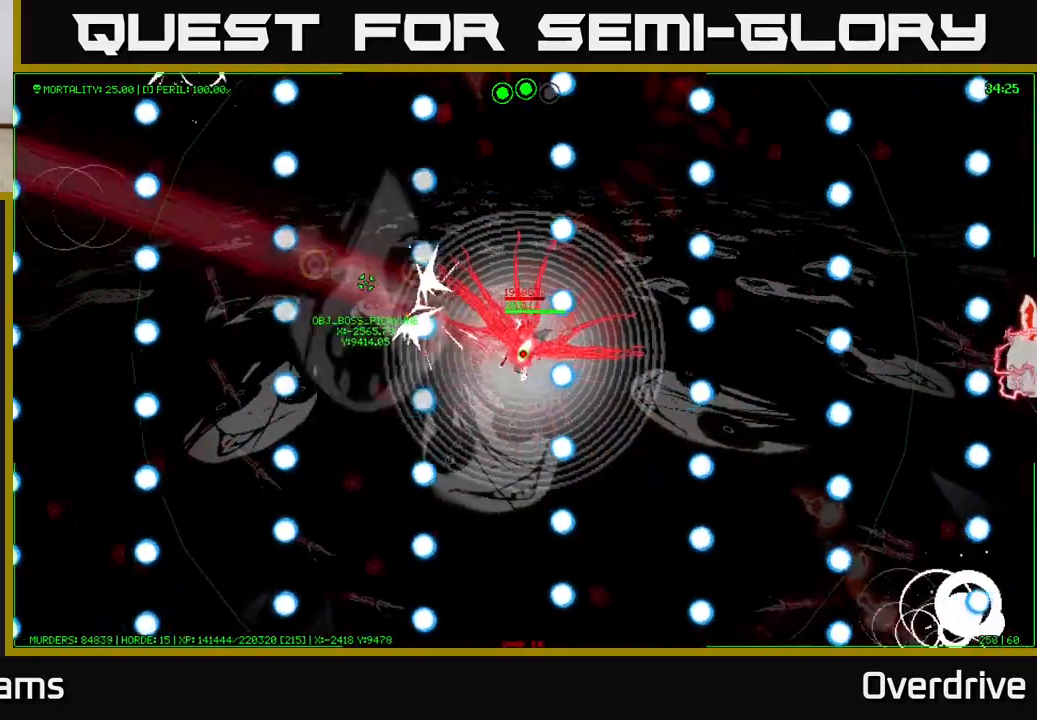
{"buttons": [], "left_stick": "center", "right_stick": "center", "events": []}